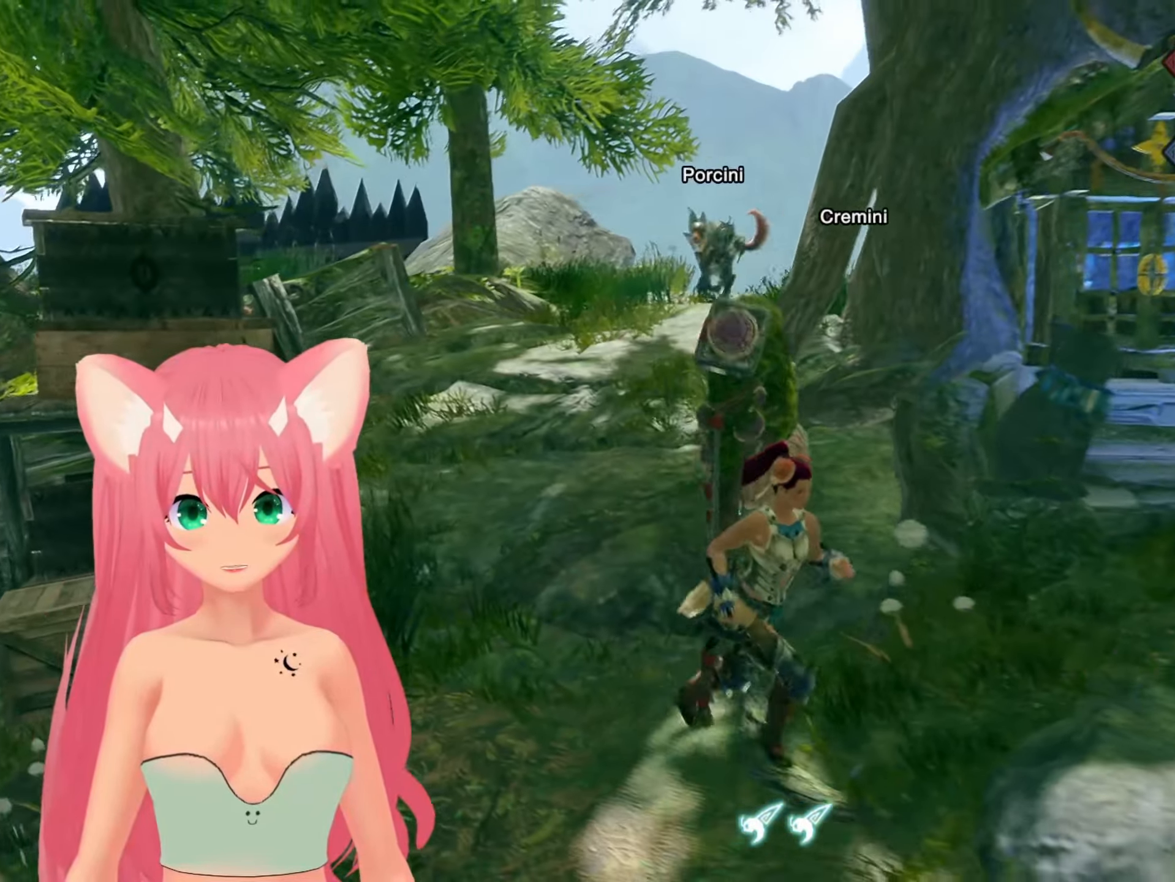
Gameplay with a controller (Nintendo layout); each line is a JSON object with the inputs held at the frame after it (dt_ms = milliseconds from this image to that frame). "events" lists button and stick changes between this image and that frame as [ms after this image, input, new state], when the widget could be followed in between. Not read: L3 R3.
{"dt_ms": 500, "buttons": [], "left_stick": "up-left", "right_stick": "center"}
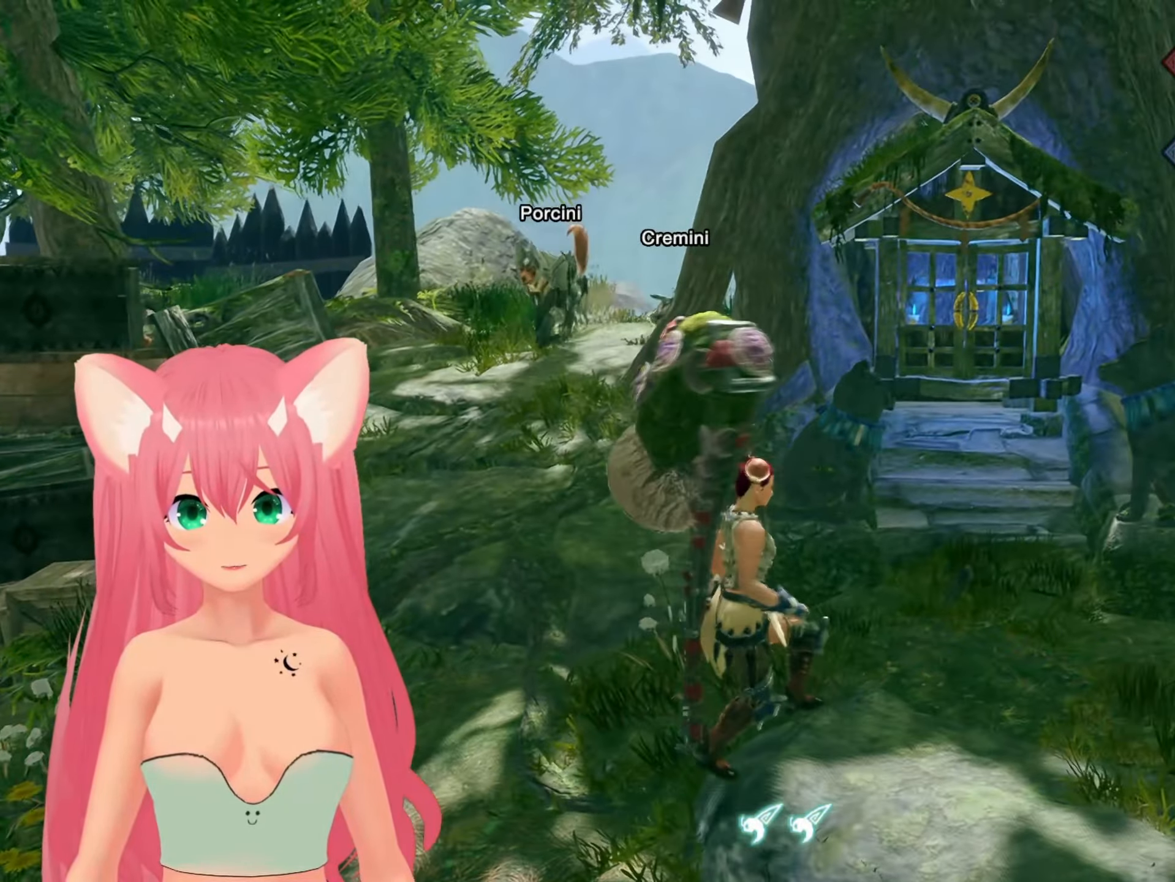
{"dt_ms": 1000, "buttons": ["R1"], "left_stick": "up", "right_stick": "right"}
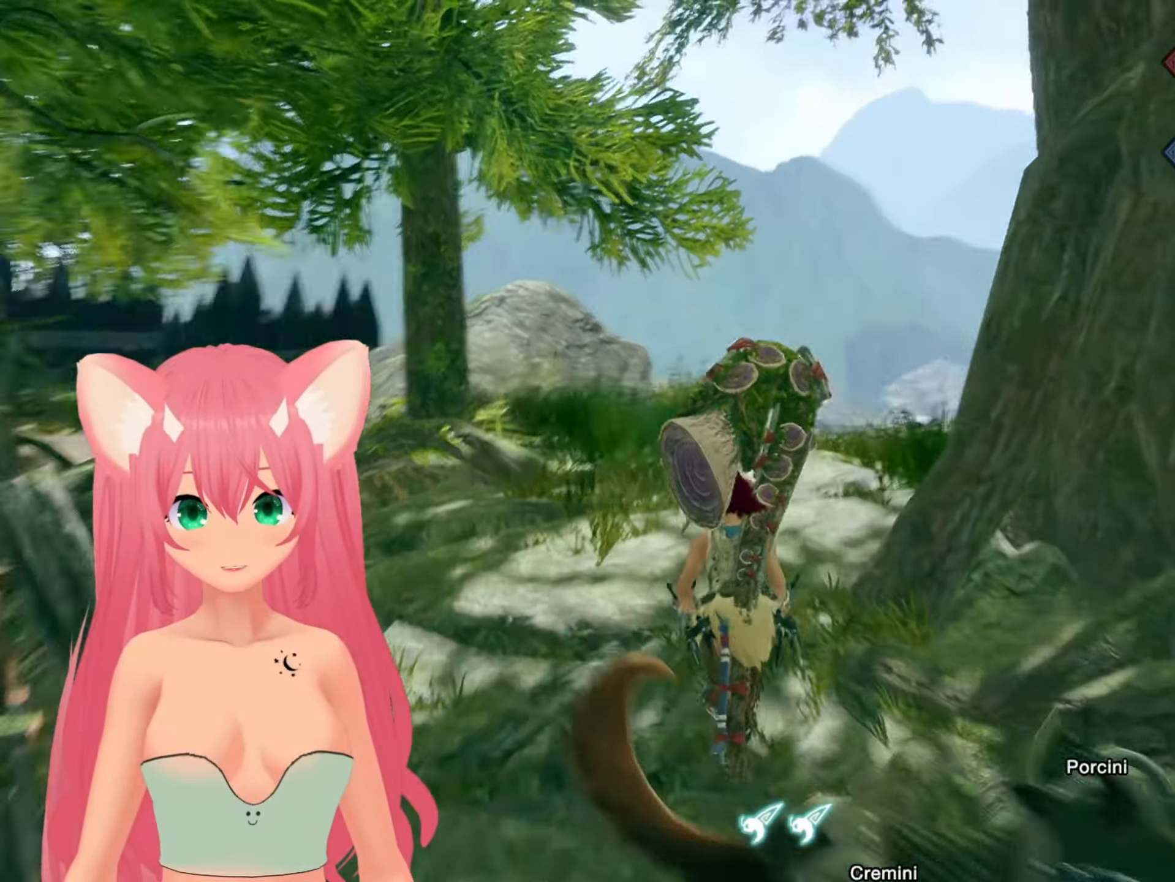
{"dt_ms": 500, "buttons": ["R1"], "left_stick": "up-left", "right_stick": "right"}
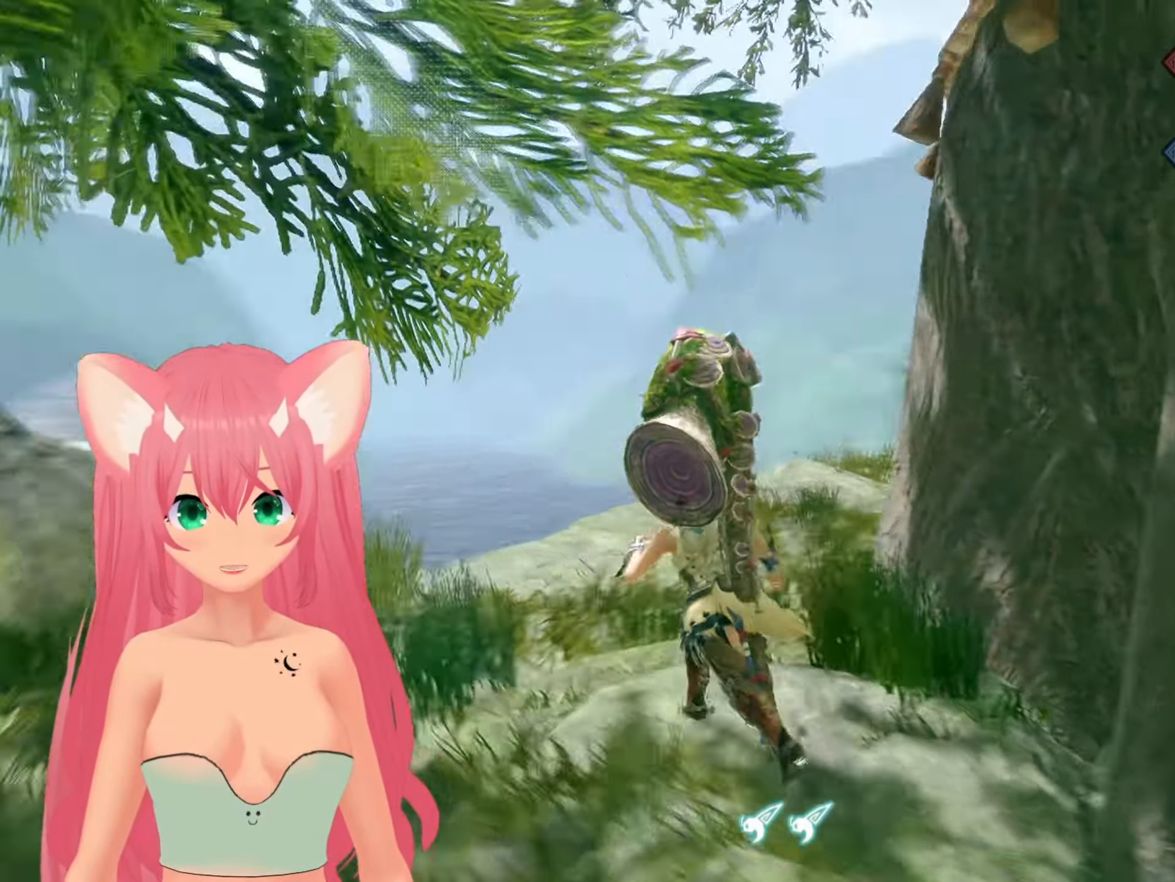
{"dt_ms": 500, "buttons": ["R1"], "left_stick": "up-left", "right_stick": "right", "events": [[217, "right_stick", "center"], [400, "right_stick", "right"]]}
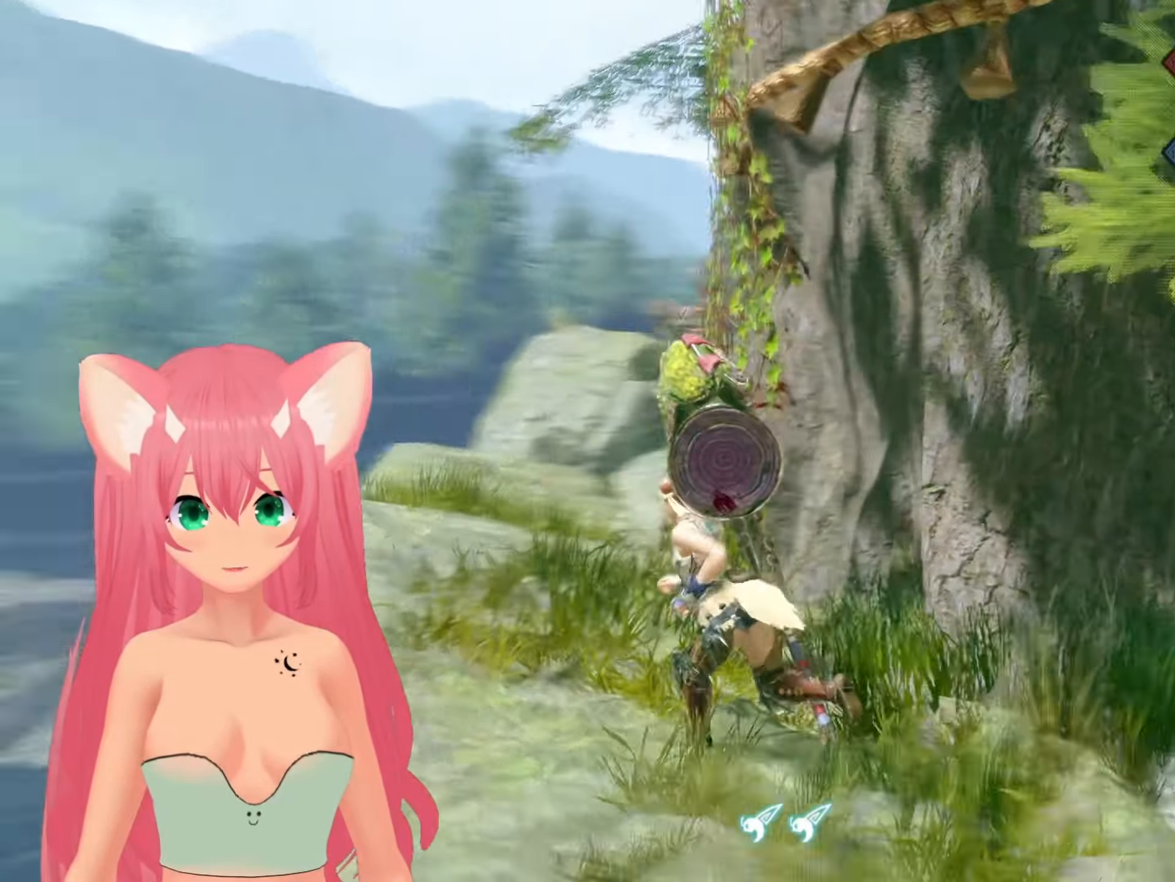
{"dt_ms": 500, "buttons": ["R1"], "left_stick": "up-left", "right_stick": "center", "events": [[117, "left_stick", "left"], [200, "right_stick", "center"], [433, "left_stick", "up-left"]]}
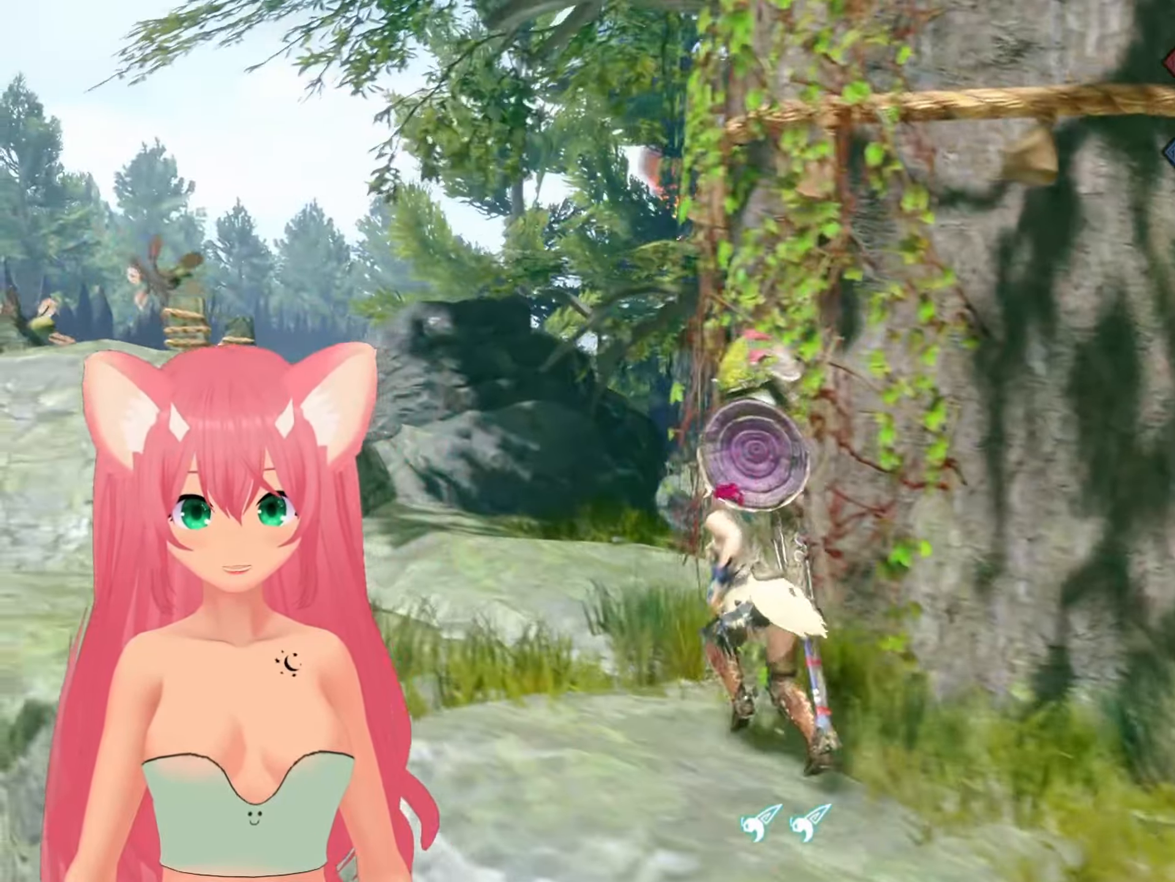
{"dt_ms": 500, "buttons": [], "left_stick": "up", "right_stick": "center", "events": [[17, "R1", "up"], [17, "left_stick", "up"], [250, "right_stick", "down-right"], [417, "right_stick", "center"]]}
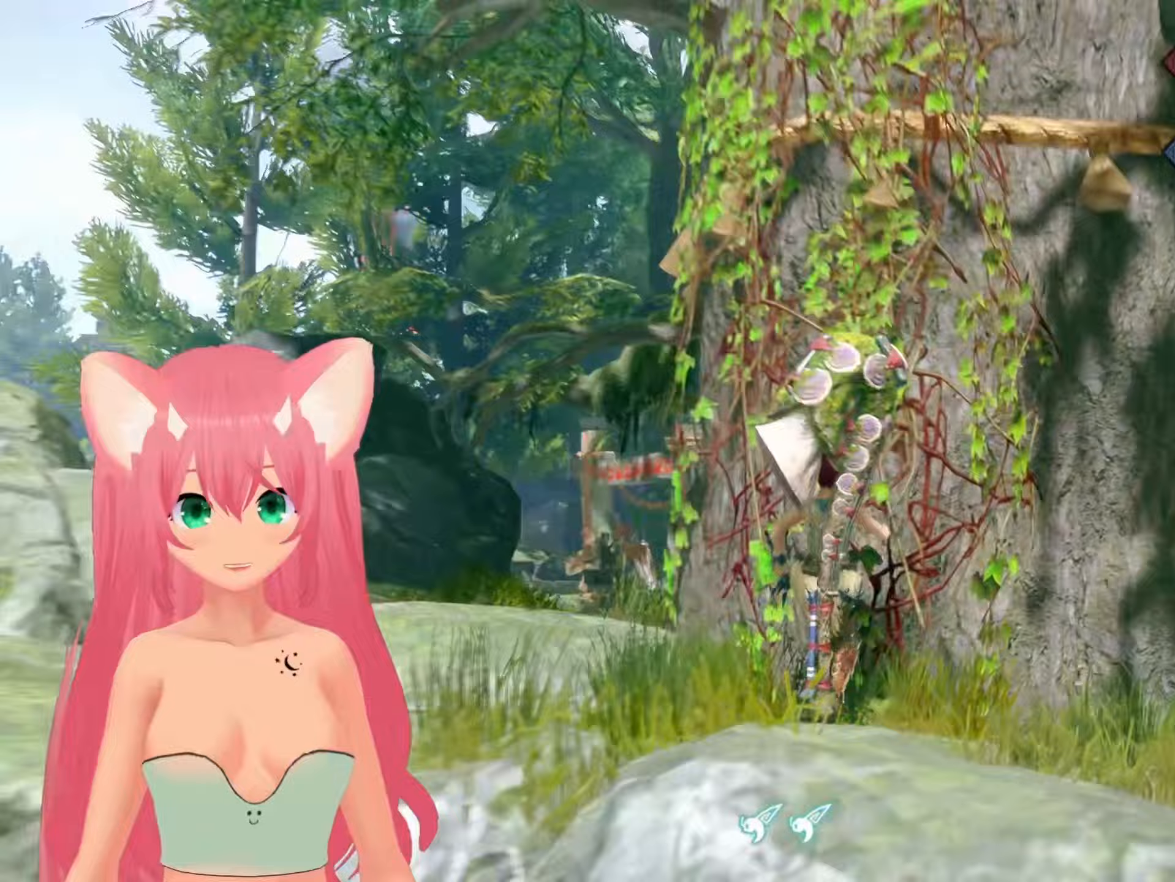
{"dt_ms": 500, "buttons": [], "left_stick": "up", "right_stick": "center", "events": [[183, "right_stick", "down-right"], [283, "right_stick", "center"]]}
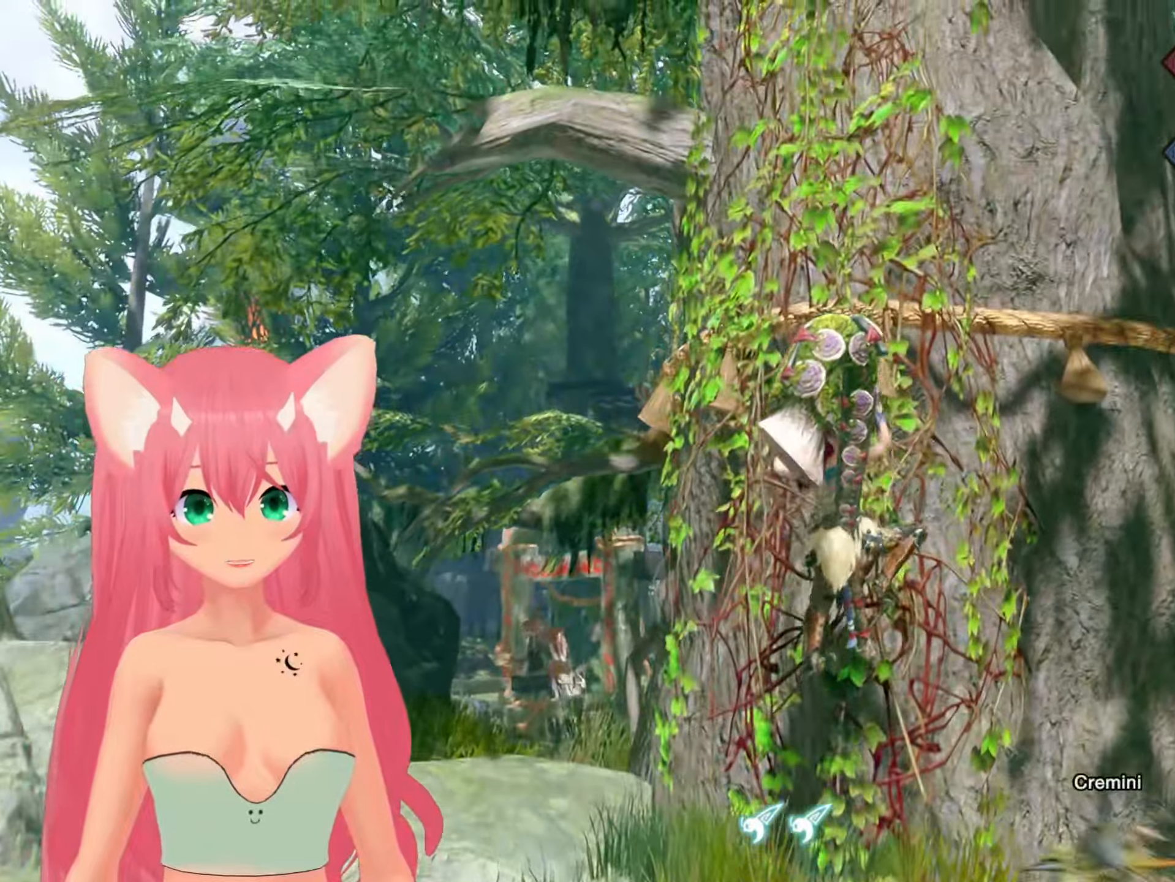
{"dt_ms": 500, "buttons": ["R1"], "left_stick": "up", "right_stick": "center", "events": [[50, "right_stick", "down-right"], [167, "right_stick", "center"], [483, "R1", "down"]]}